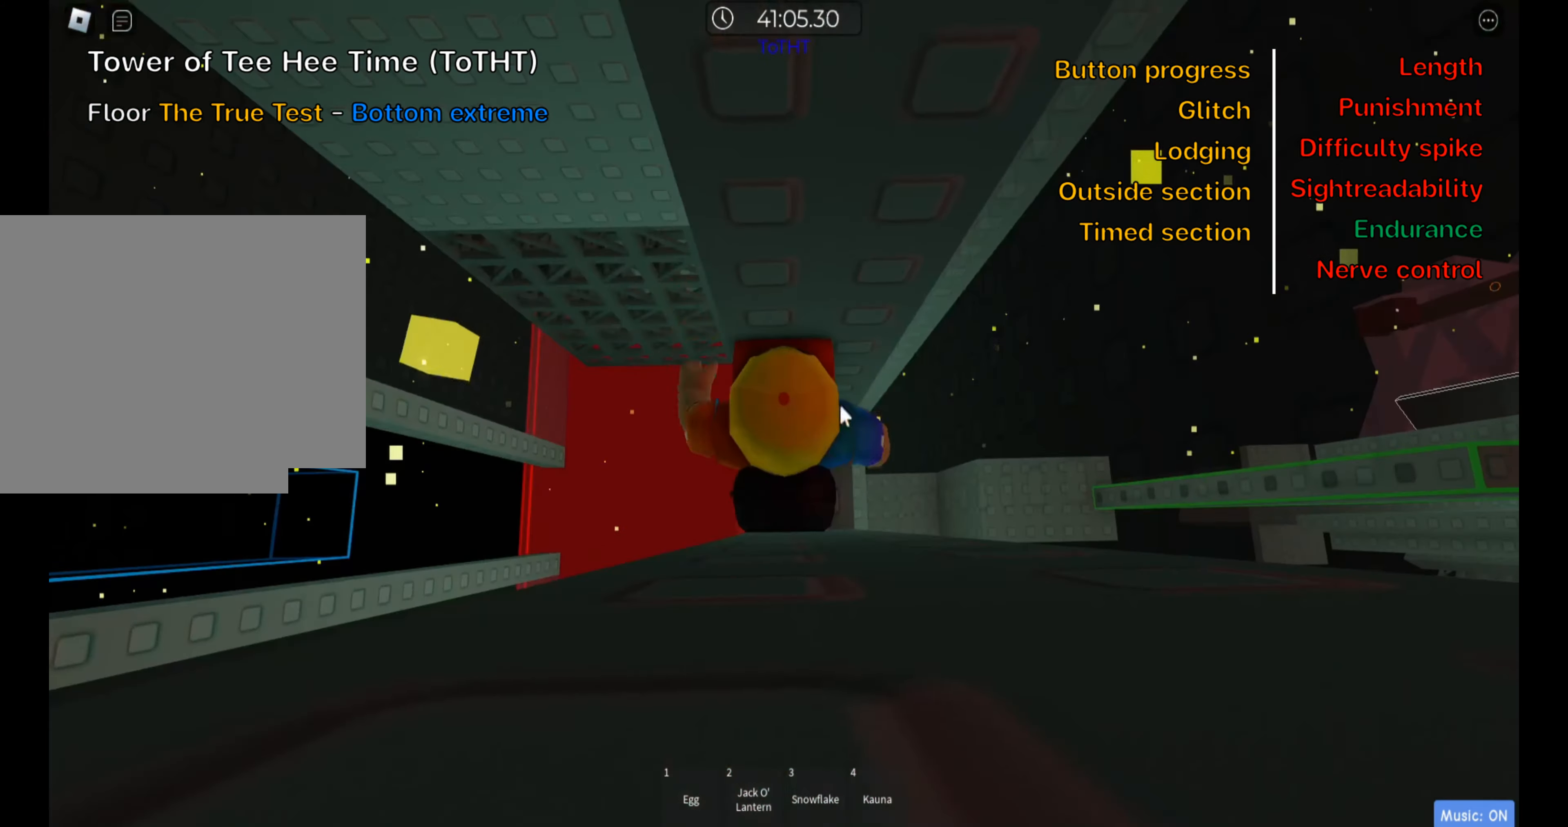
Gameplay with keyboard; each line is a JSON object with the keys held at the frame after it. "events" lists presses ("down") and releases ("up") of ".", "a", "comma", "ctrl", "d", "e", "f", "s", "shift", "space", "tab" and "w" between this image and that frame as [ms after this image, input, new state], when the widget could be followed in between. No other keys are recorded. Mouse input is not recorded.
{"keys": [], "events": [[33, "shift", "up"], [100, "shift", "down"], [200, "shift", "up"], [366, "s", "down"], [483, "s", "up"]]}
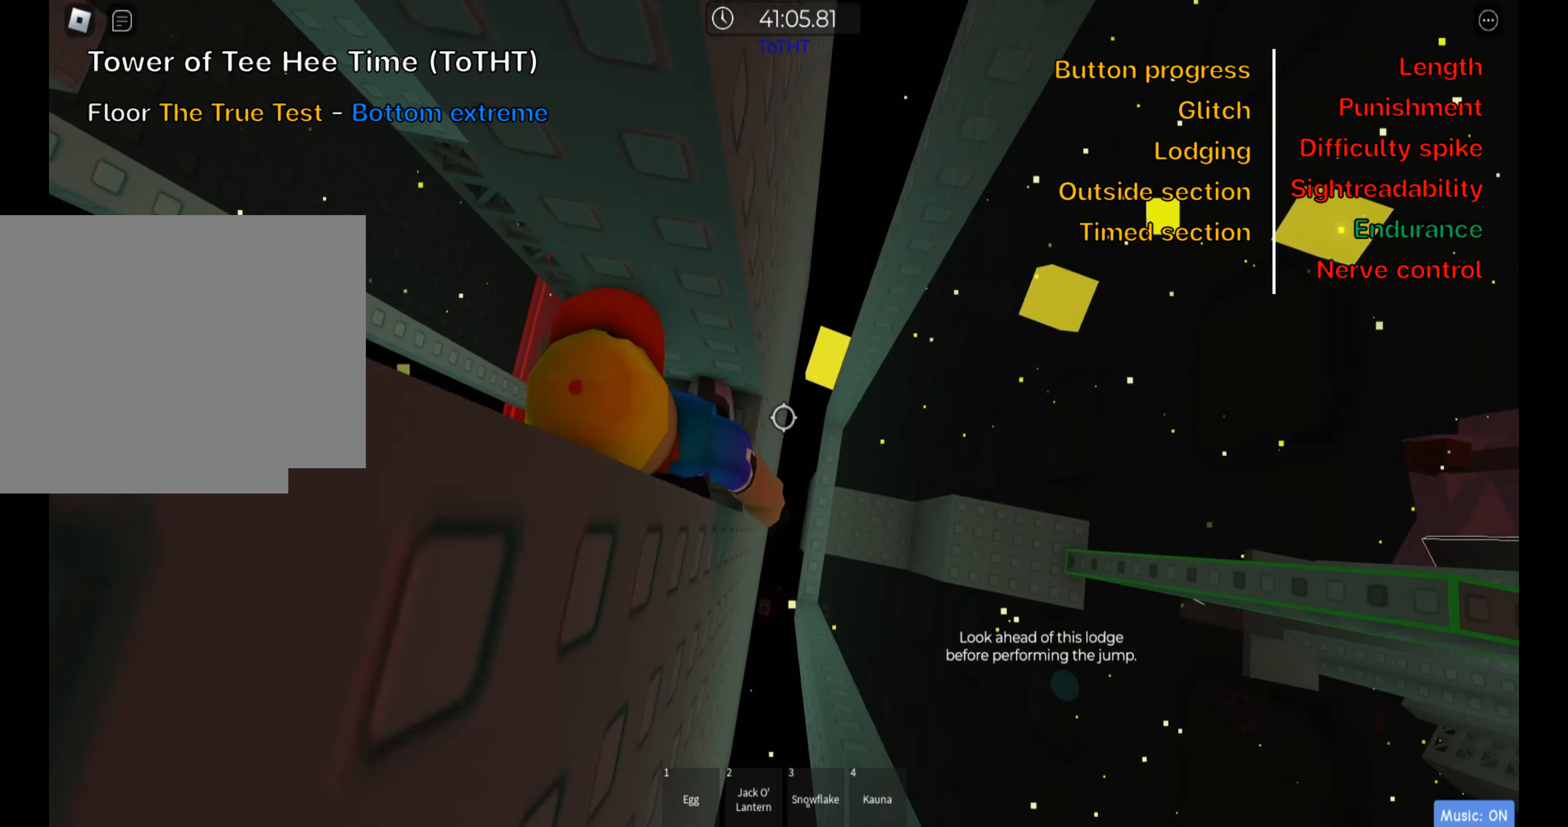
{"keys": [], "events": [[200, "s", "down"], [300, "s", "up"], [417, "s", "down"], [500, "s", "up"]]}
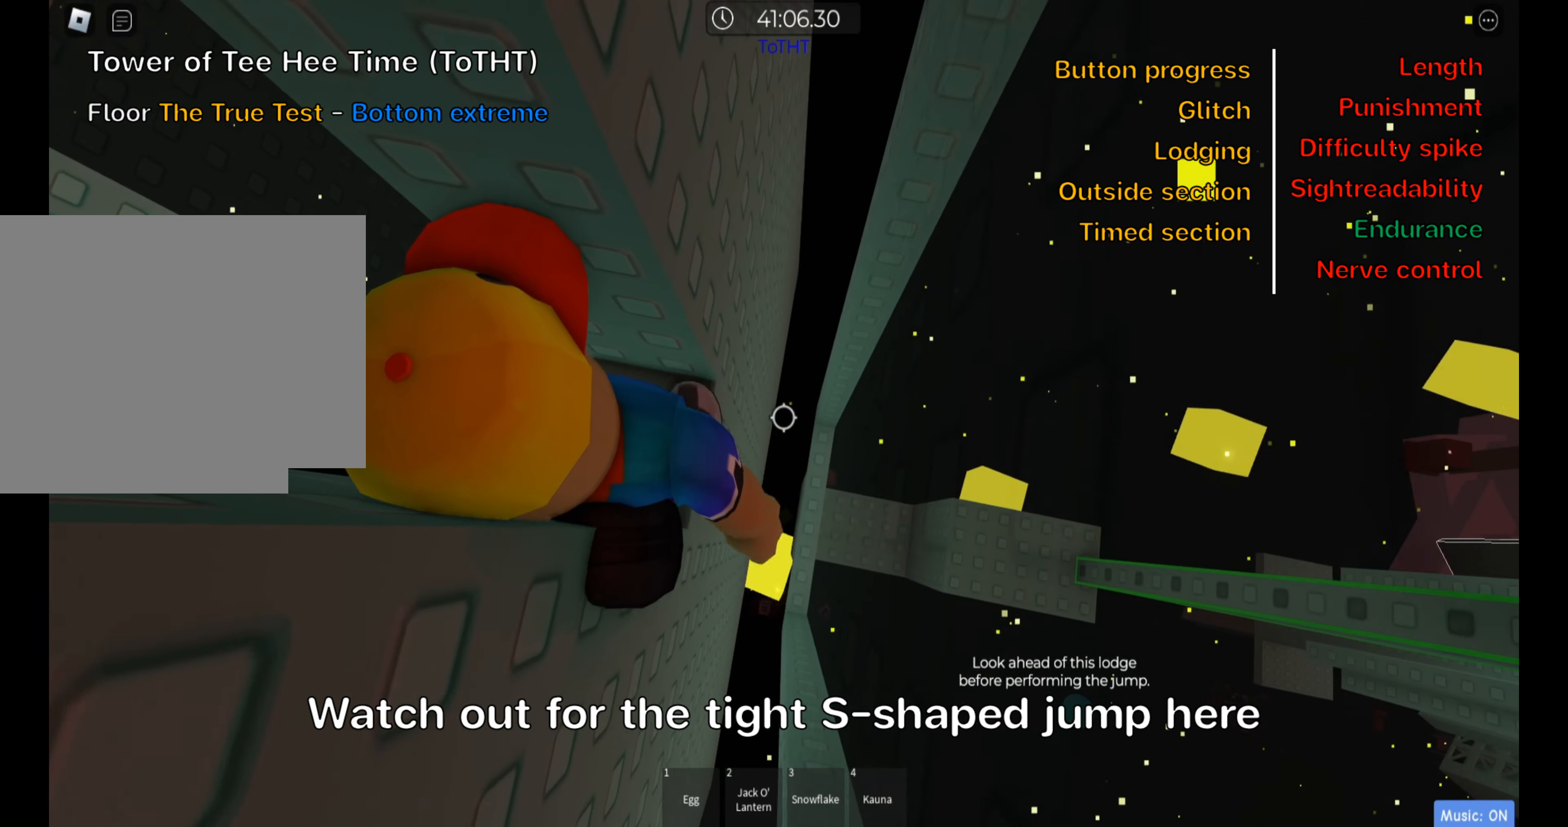
{"keys": [], "events": []}
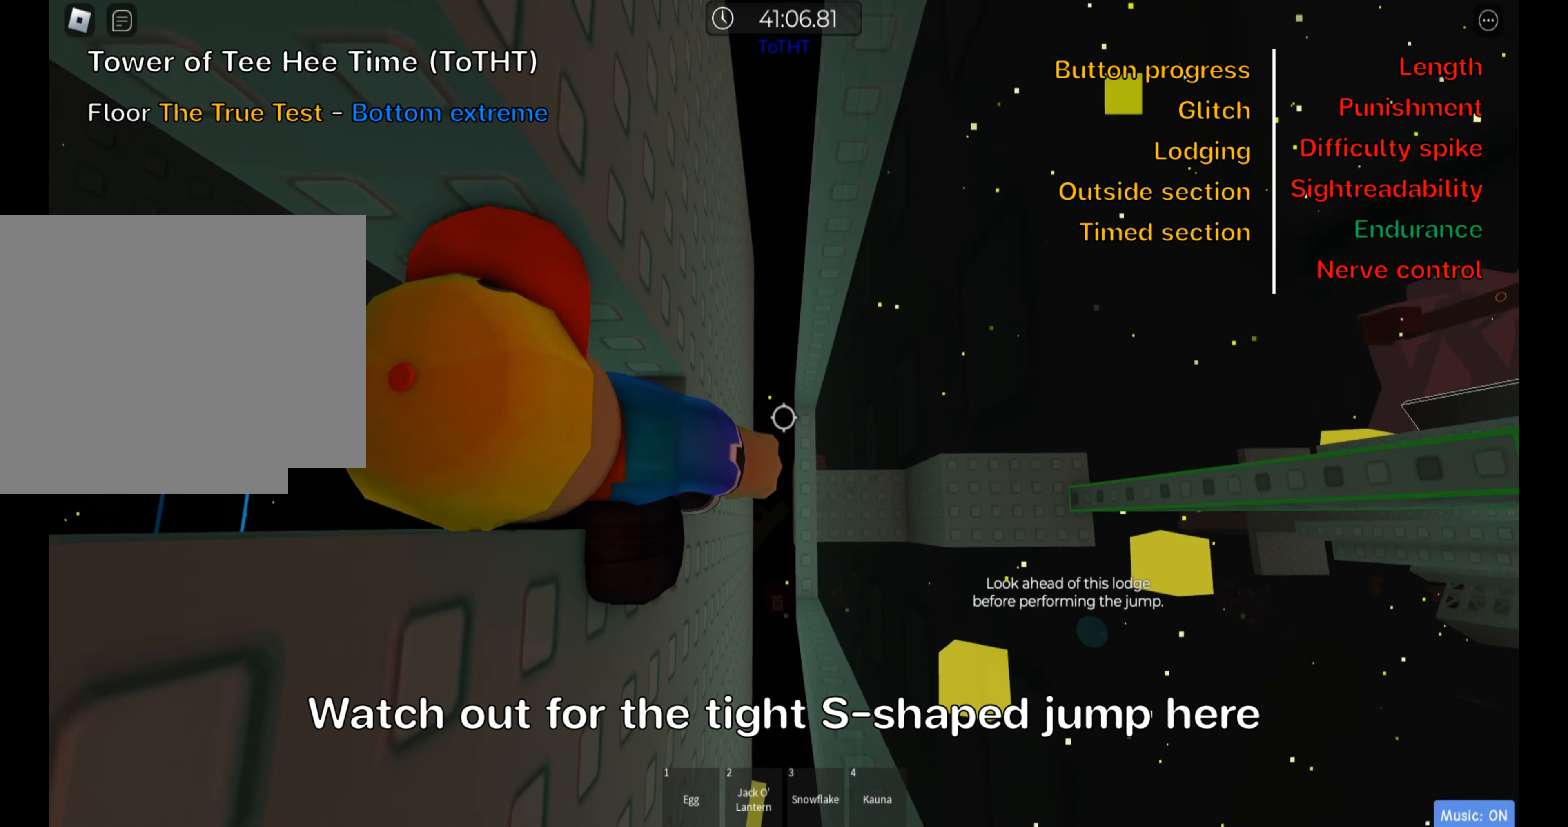
{"keys": [], "events": [[150, "s", "down"], [217, "s", "up"]]}
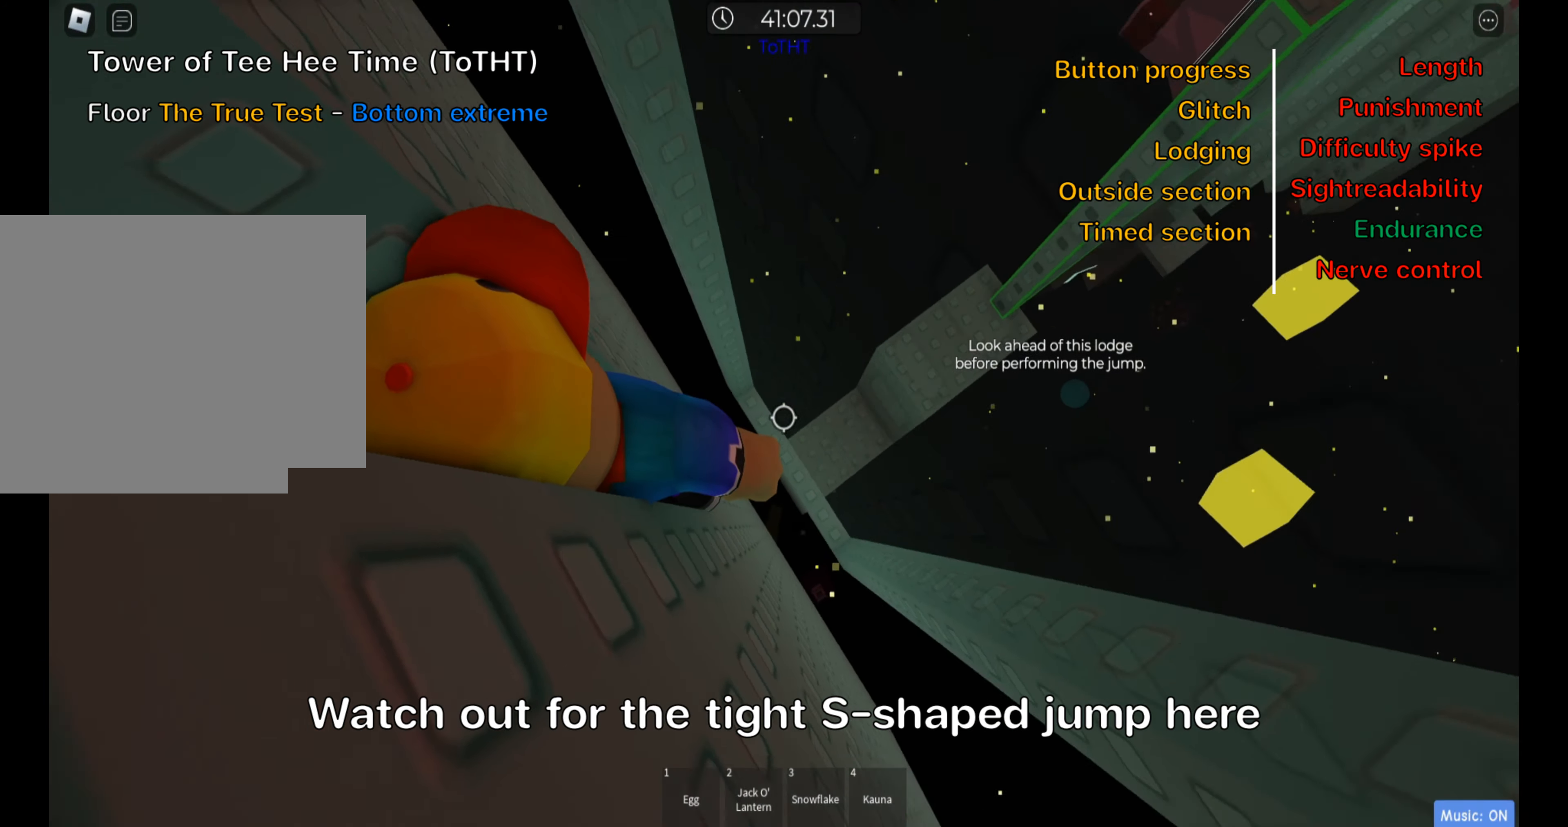
{"keys": ["d"], "events": [[100, "d", "down"], [217, "space", "down"], [367, "space", "up"]]}
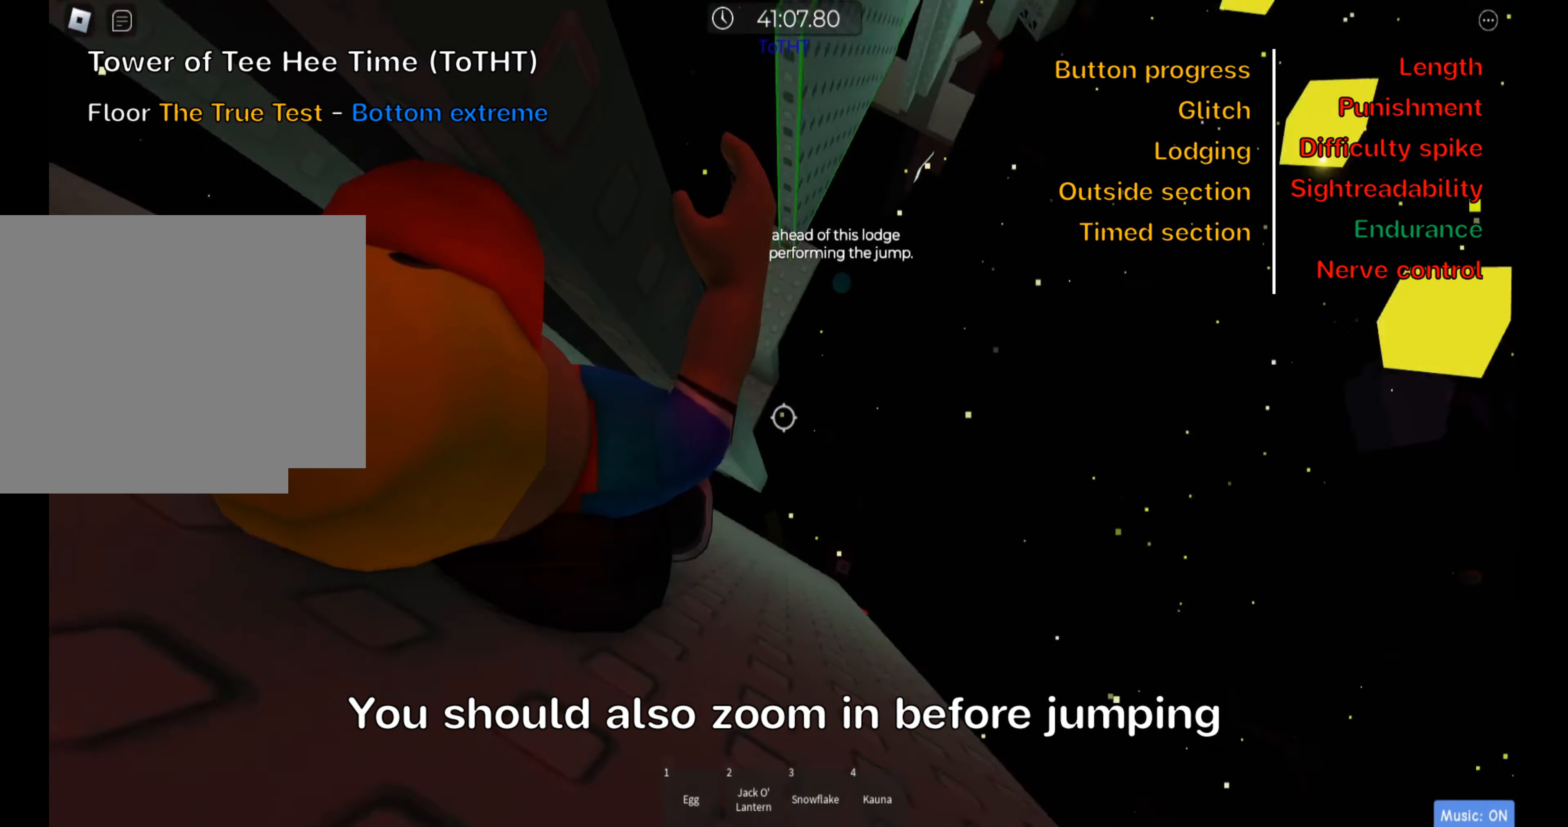
{"keys": ["d"], "events": []}
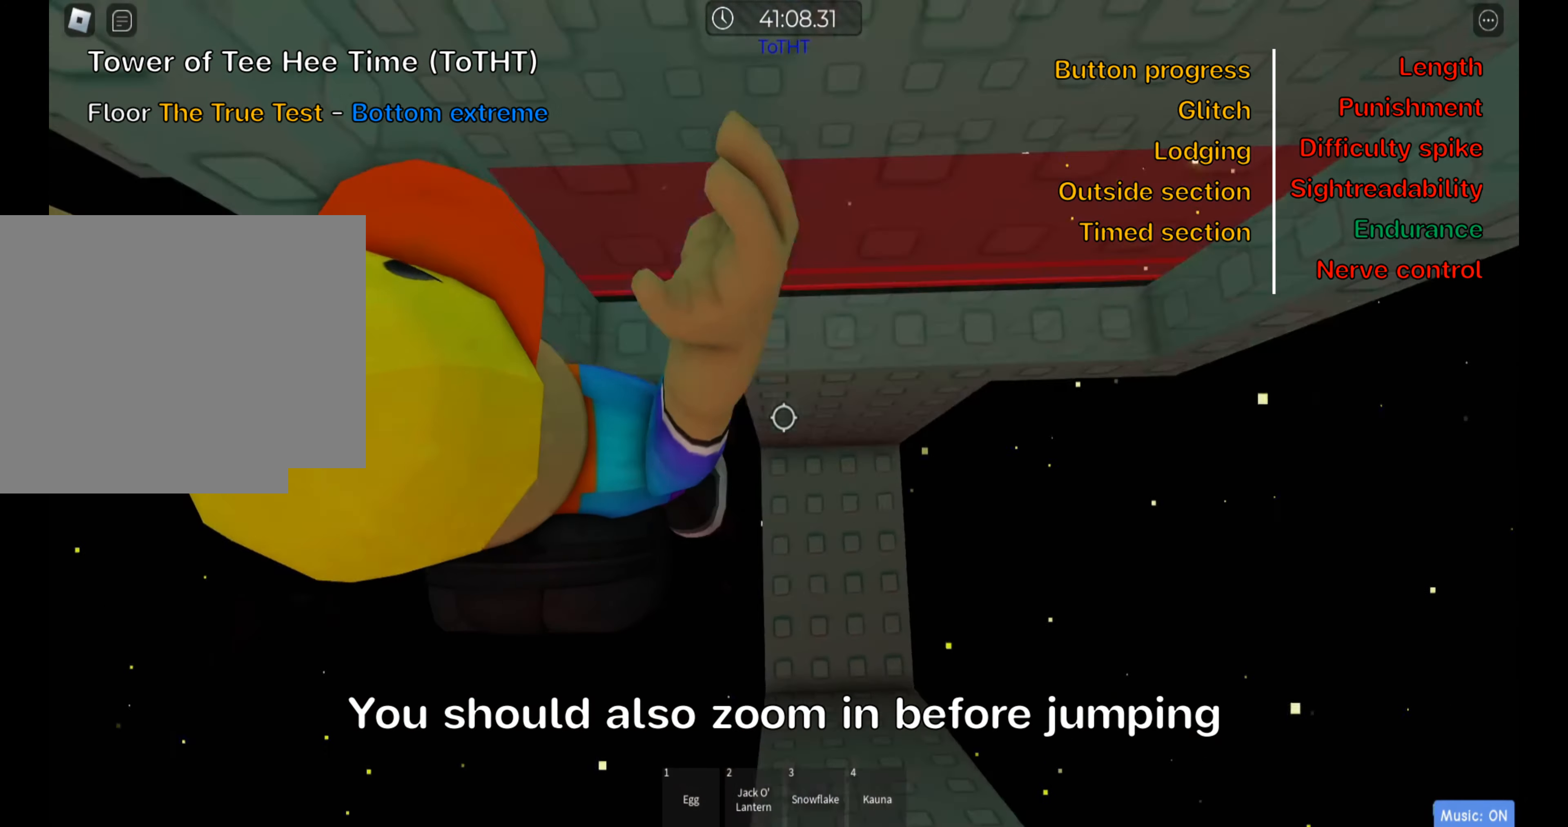
{"keys": [], "events": [[117, "shift", "down"], [133, "d", "up"], [267, "shift", "up"], [333, "shift", "down"], [467, "shift", "up"]]}
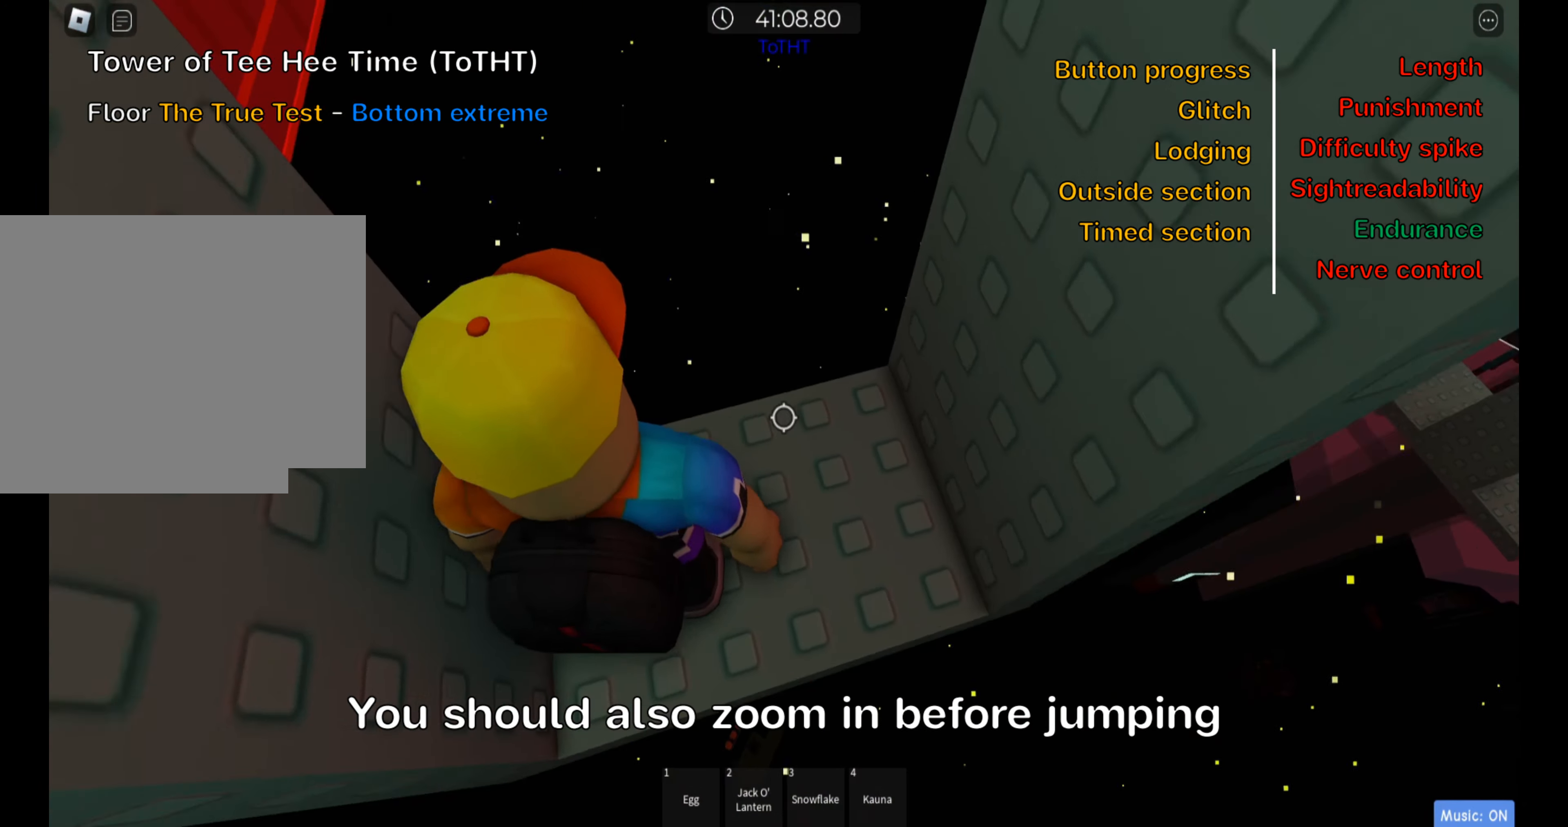
{"keys": ["d"], "events": [[217, "space", "down"], [267, "d", "down"], [367, "space", "up"]]}
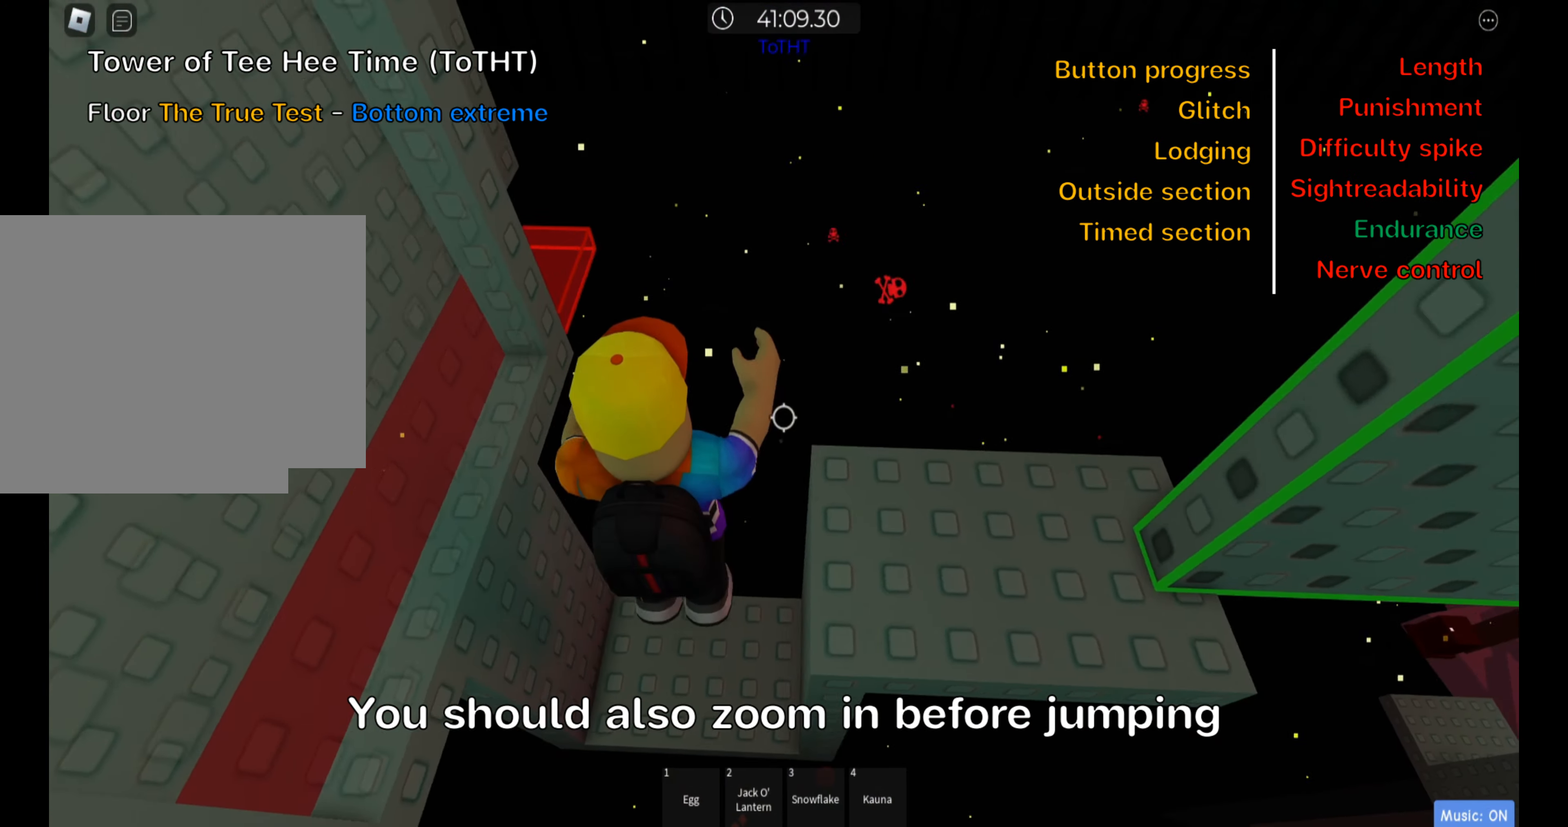
{"keys": ["shift"], "events": [[133, "d", "up"], [150, "shift", "down"], [283, "shift", "up"], [467, "shift", "down"]]}
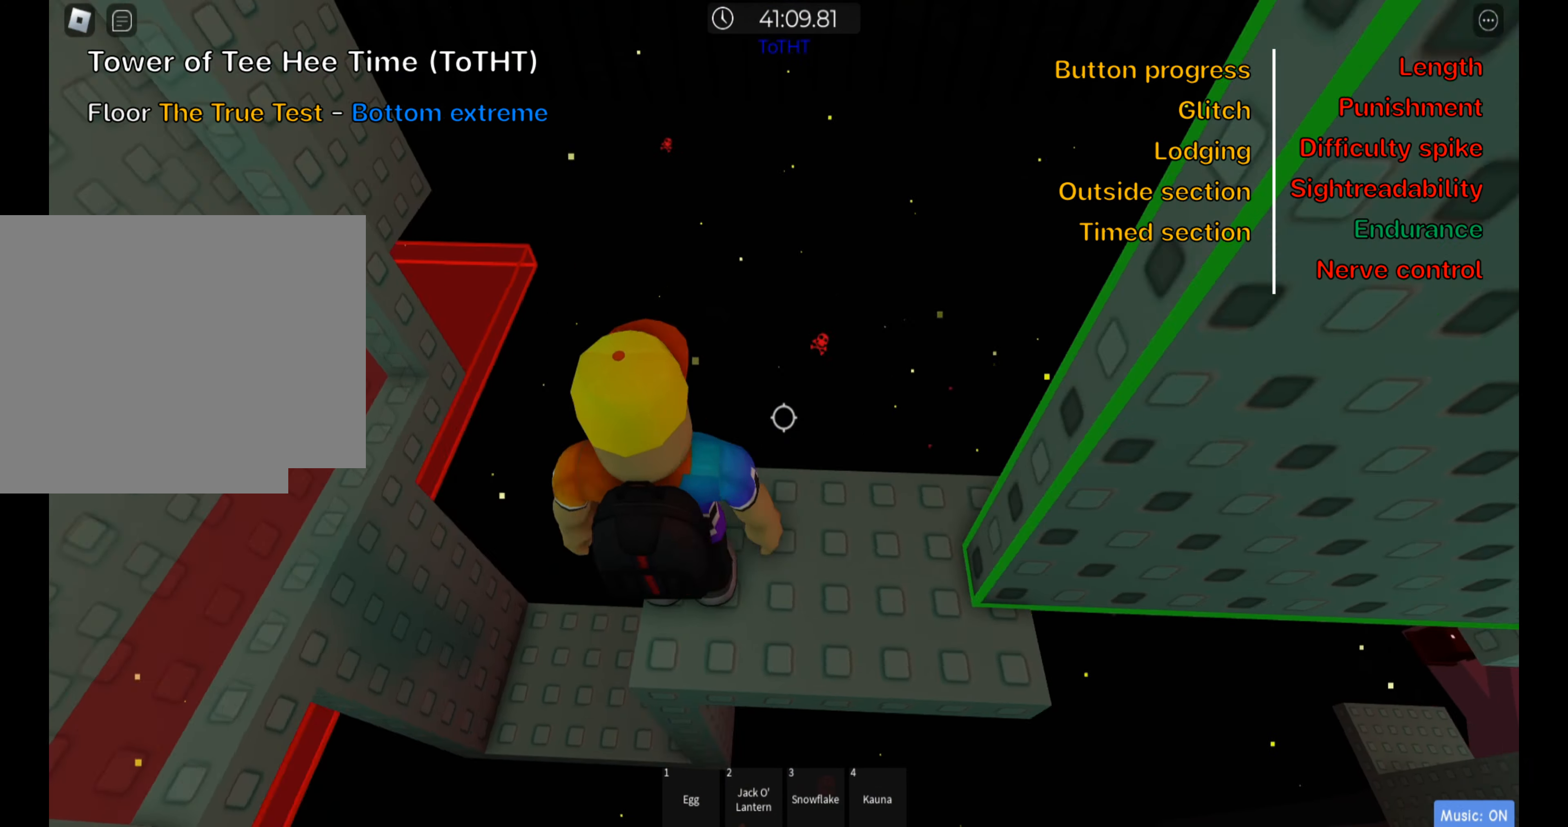
{"keys": ["shift"], "events": [[100, "shift", "up"], [466, "shift", "down"]]}
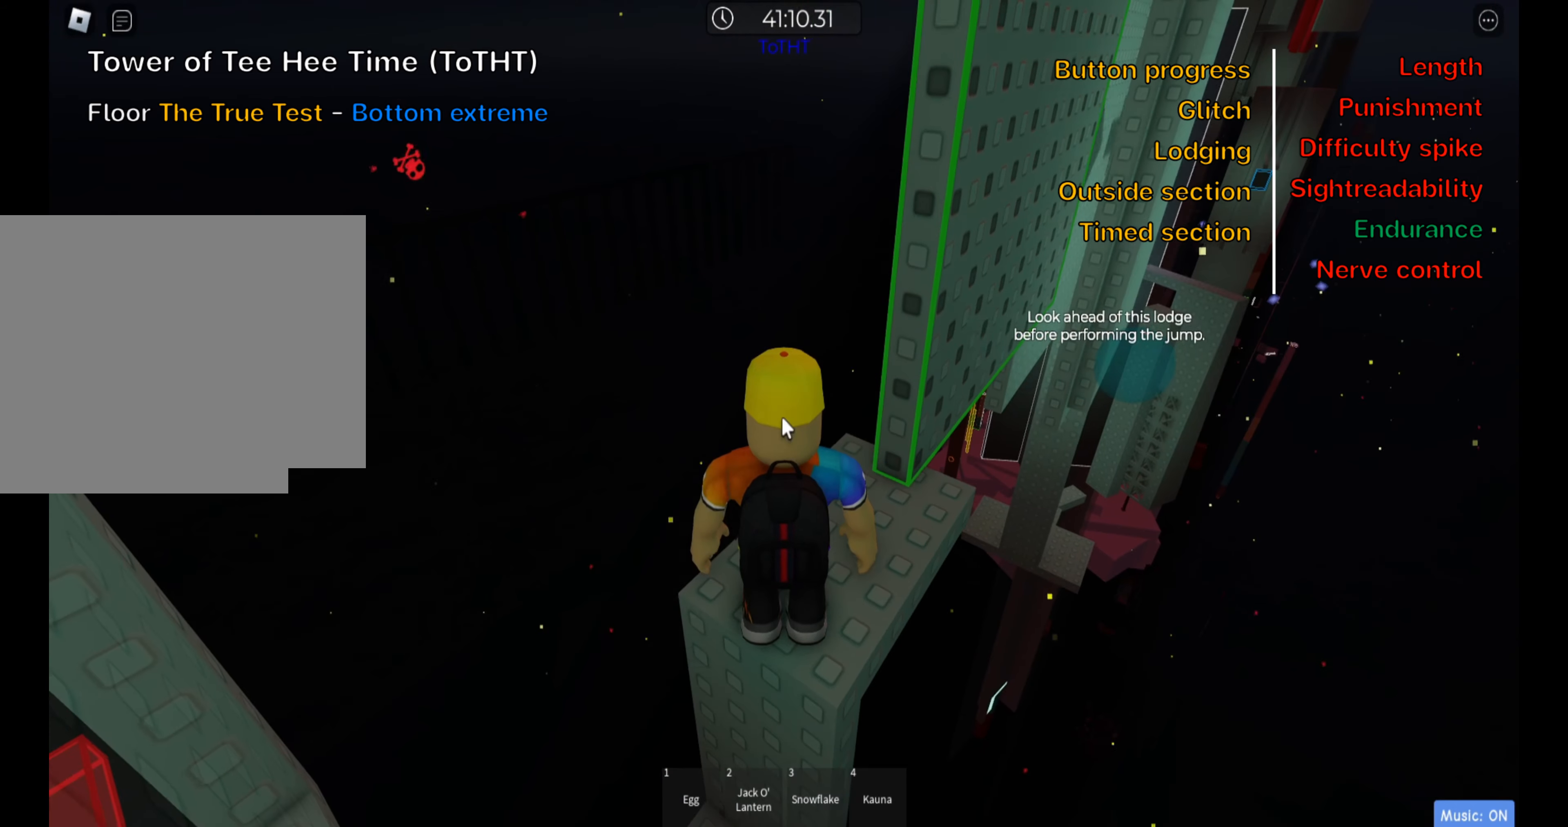
{"keys": [], "events": [[100, "shift", "up"]]}
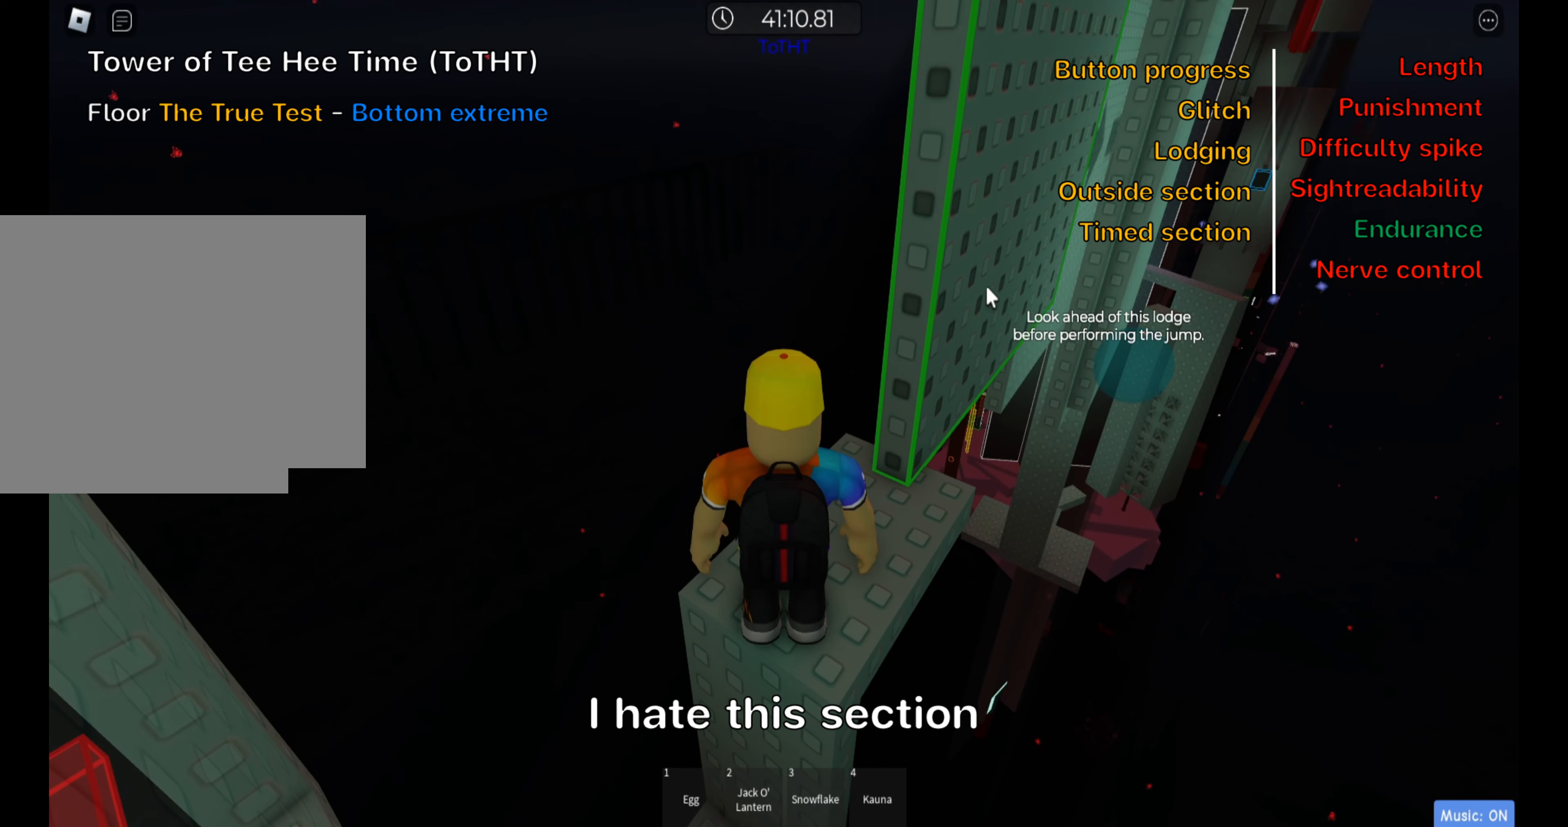
{"keys": [], "events": []}
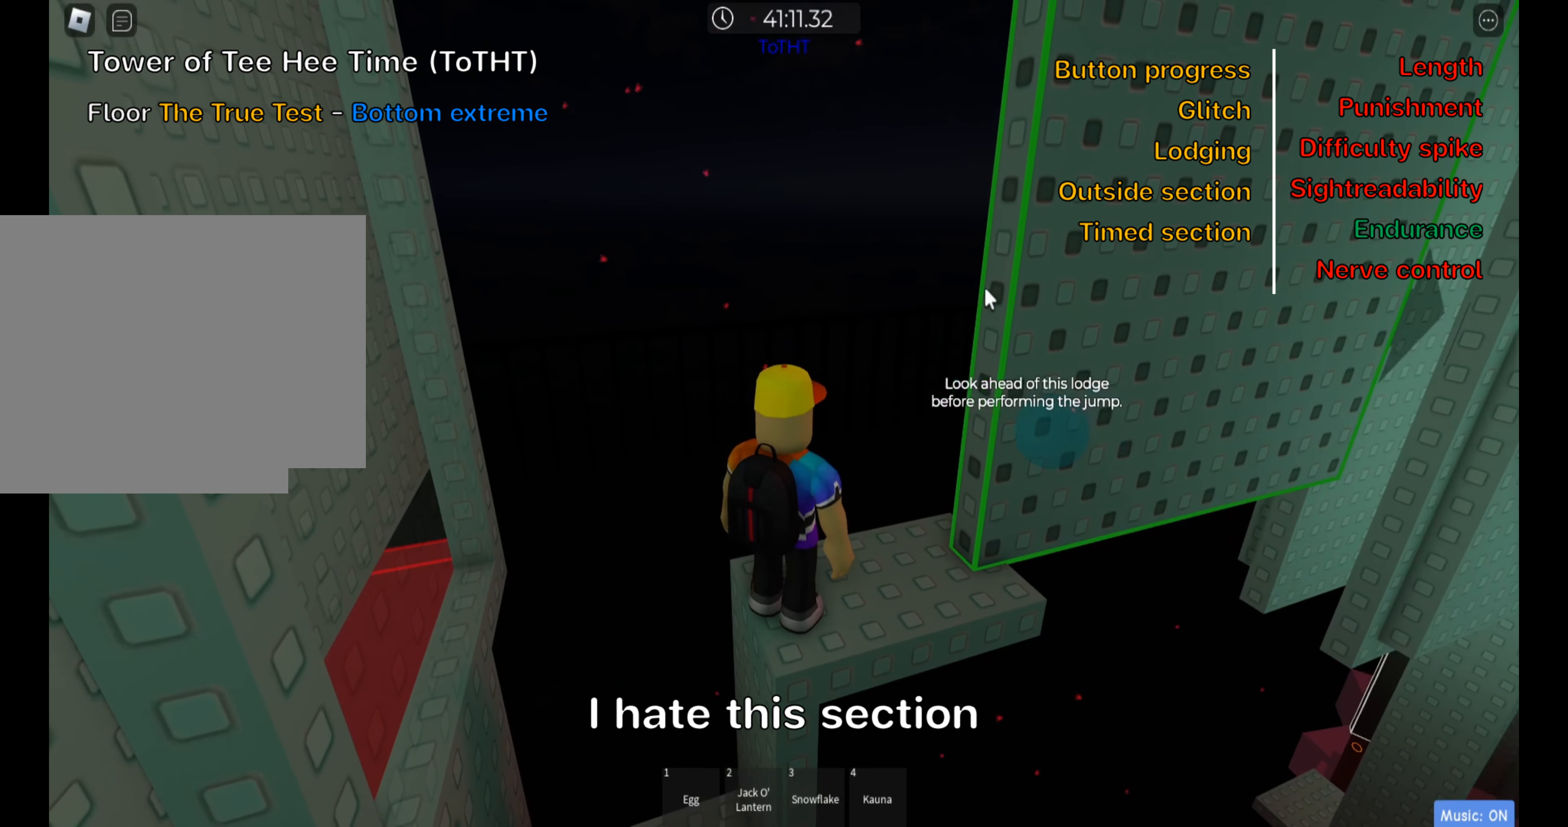
{"keys": [], "events": [[183, "shift", "down"], [283, "shift", "up"]]}
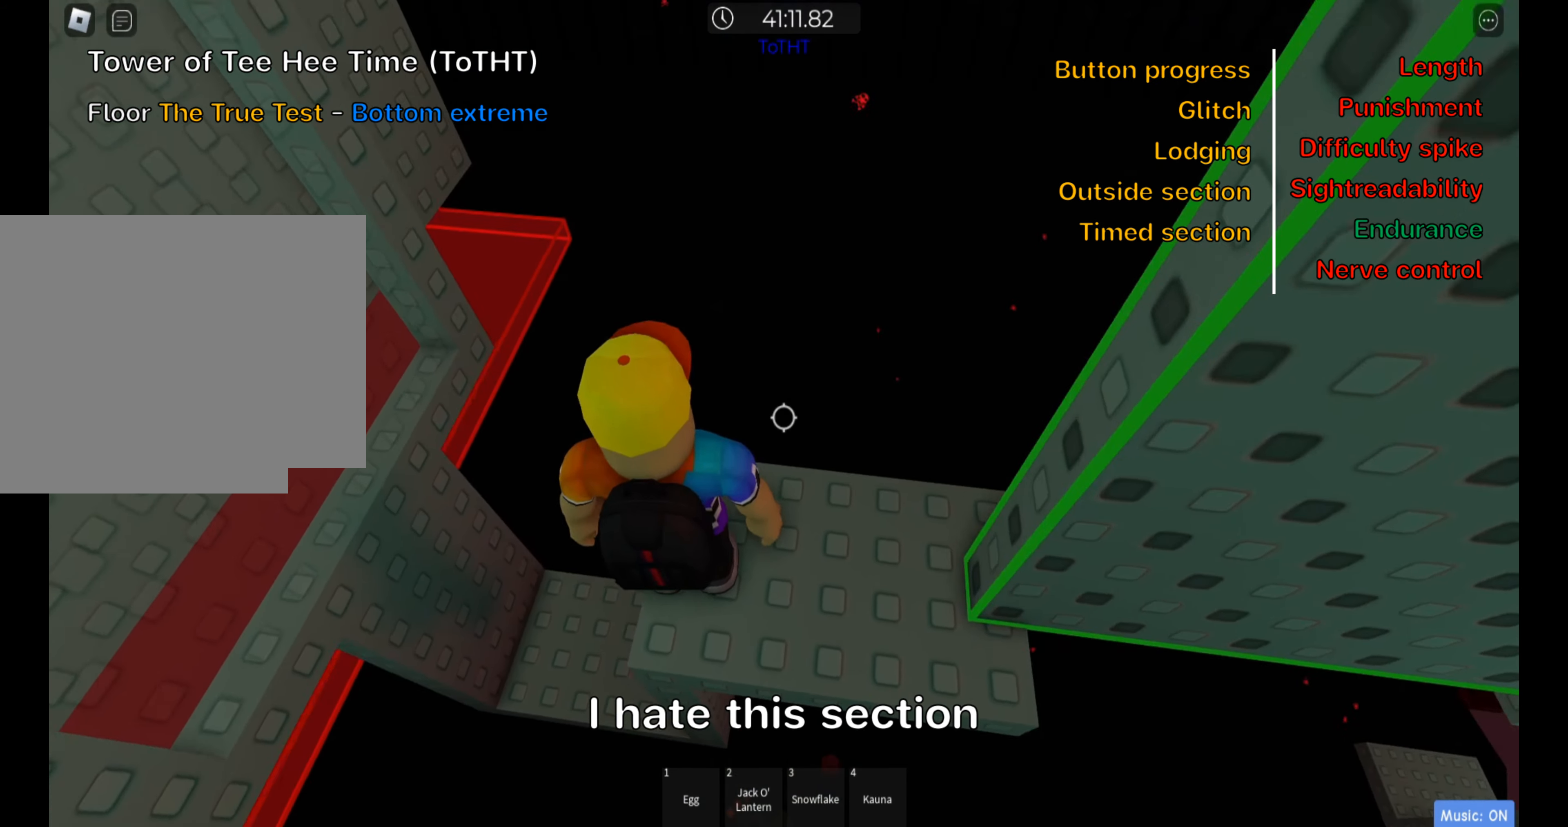
{"keys": ["shift"], "events": [[150, "d", "down"], [217, "d", "up"], [283, "shift", "down"], [417, "shift", "up"], [483, "shift", "down"]]}
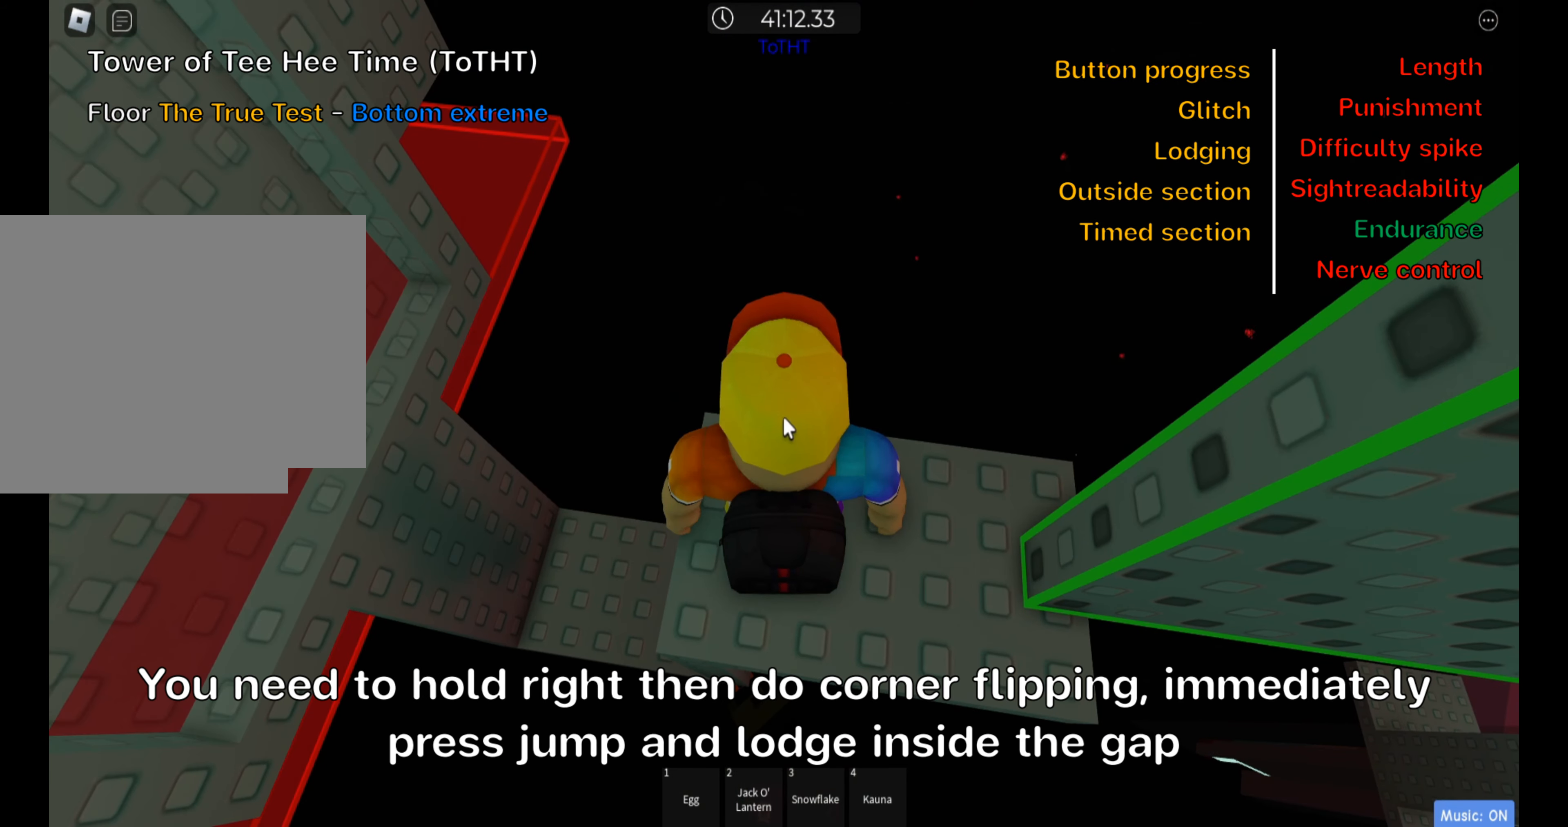
{"keys": [], "events": [[100, "shift", "up"], [267, "d", "down"], [417, "d", "up"]]}
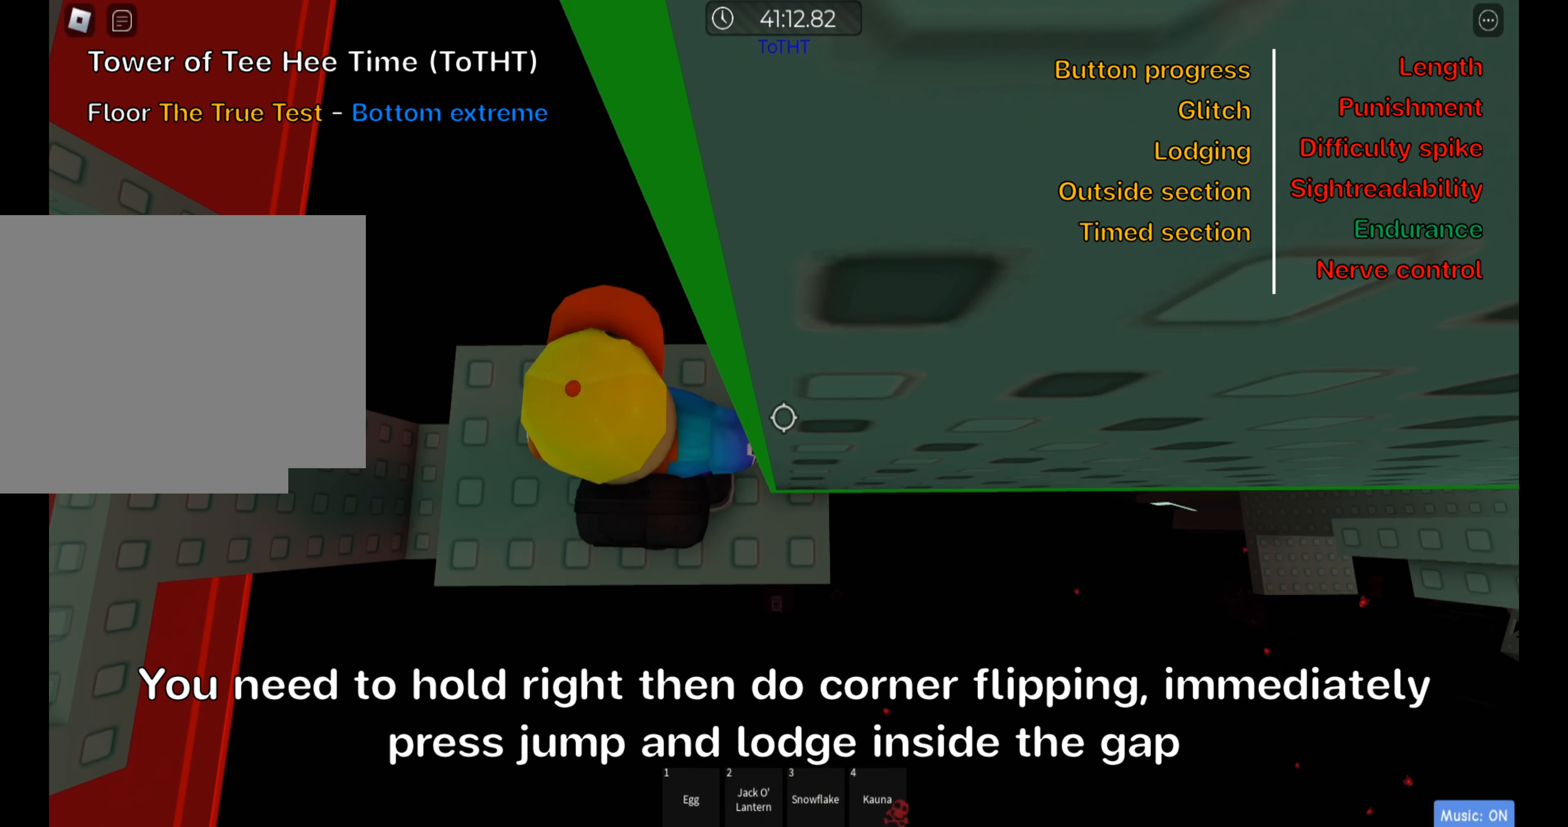
{"keys": ["d"], "events": [[200, "d", "down"]]}
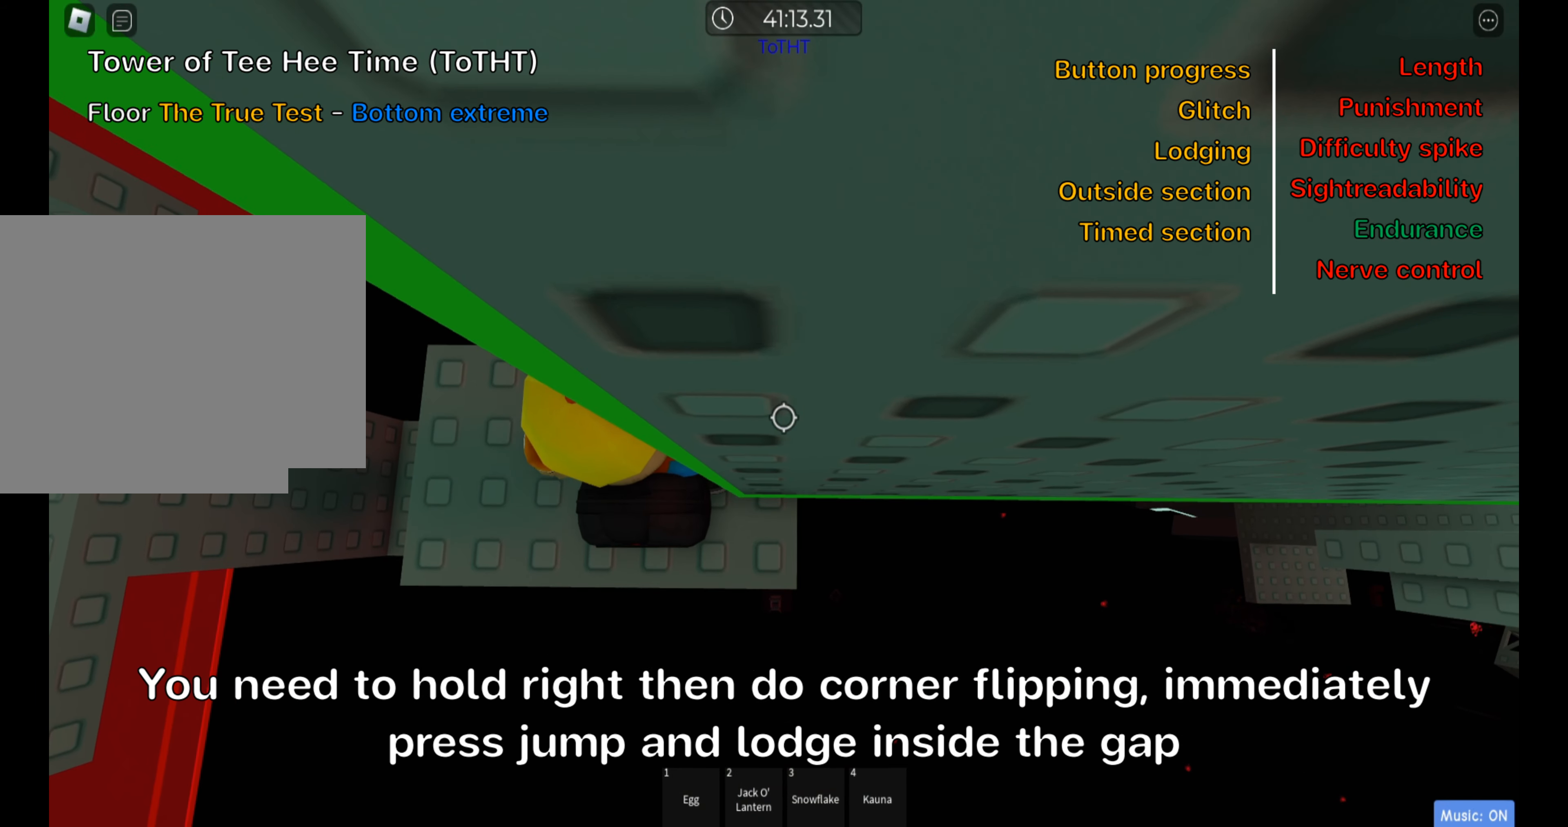
{"keys": ["d"], "events": []}
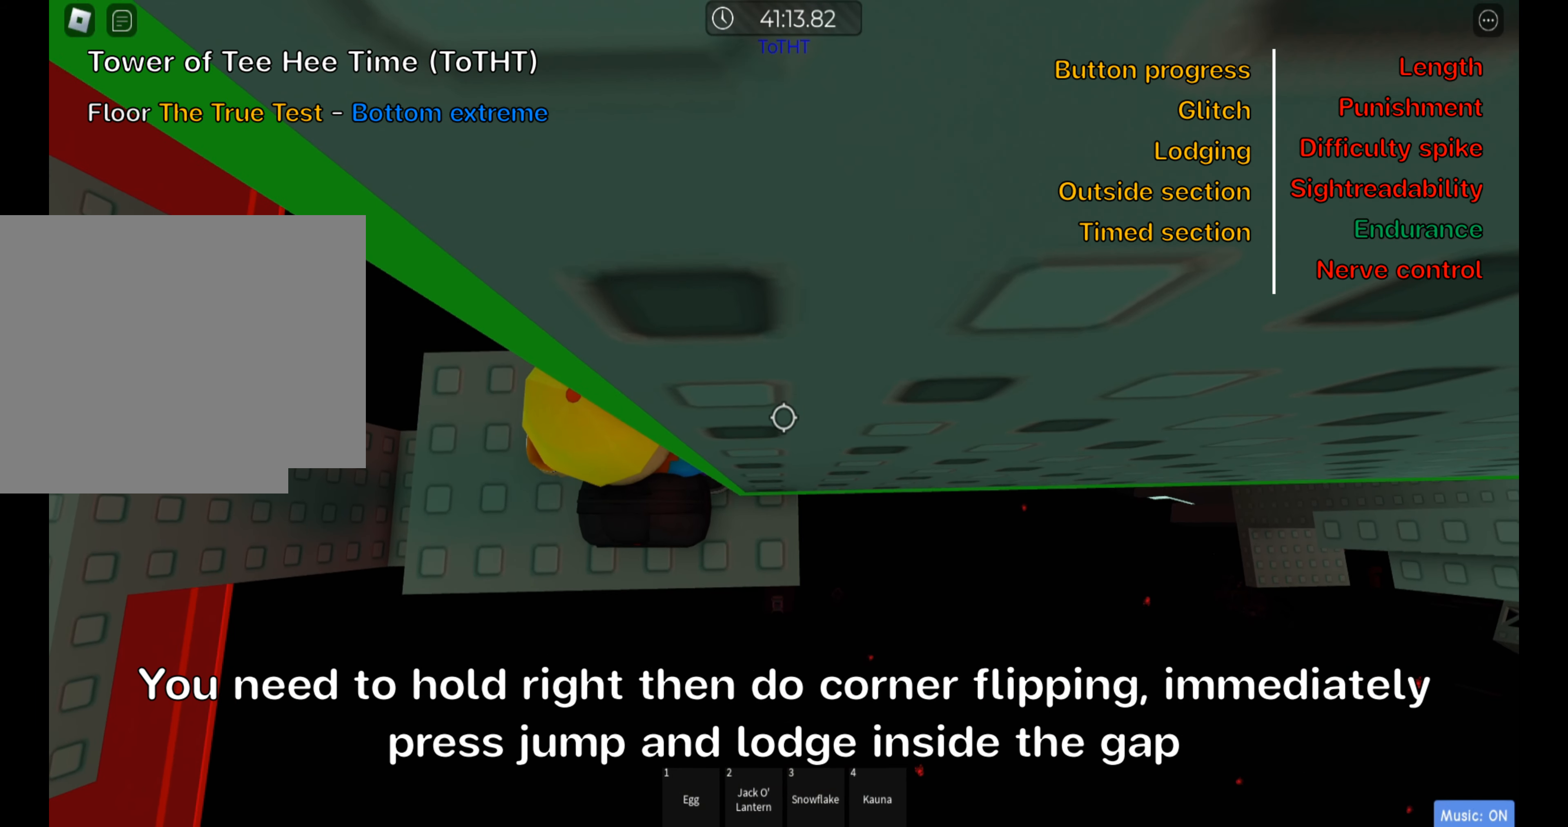
{"keys": ["d"], "events": []}
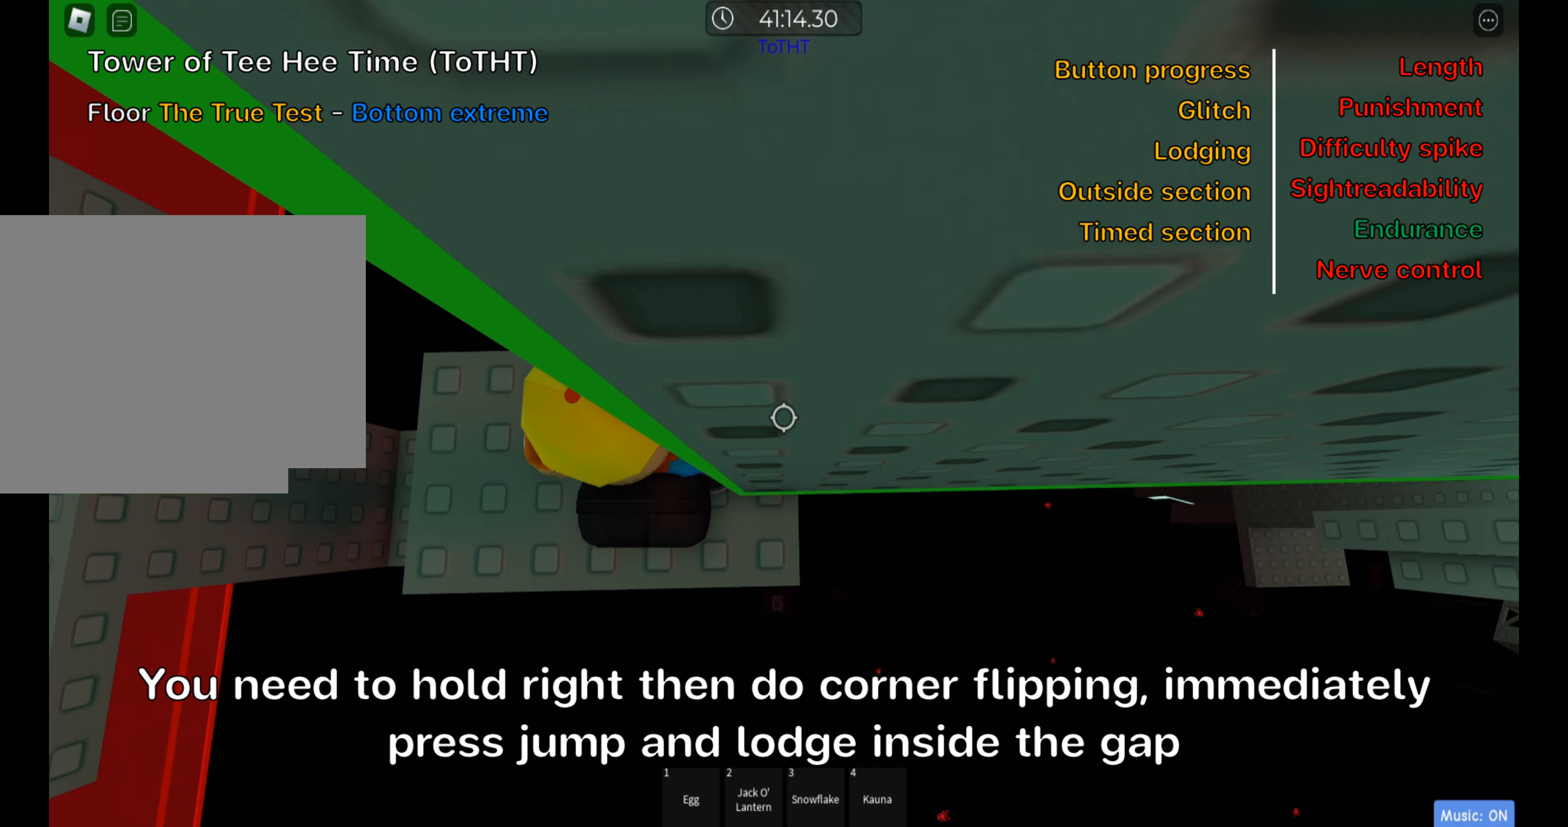
{"keys": ["d"], "events": []}
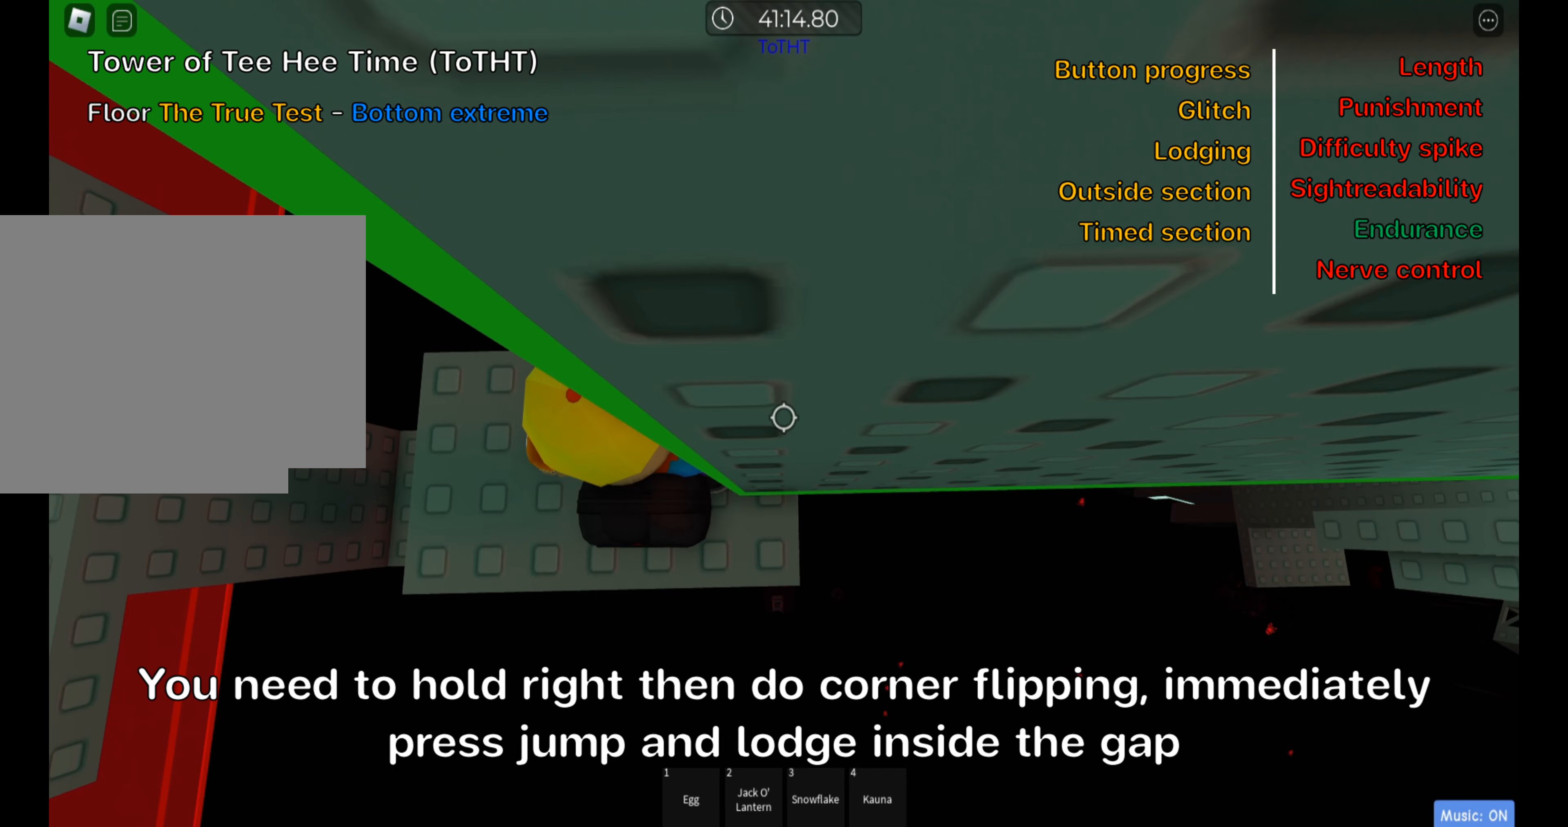
{"keys": ["d"], "events": []}
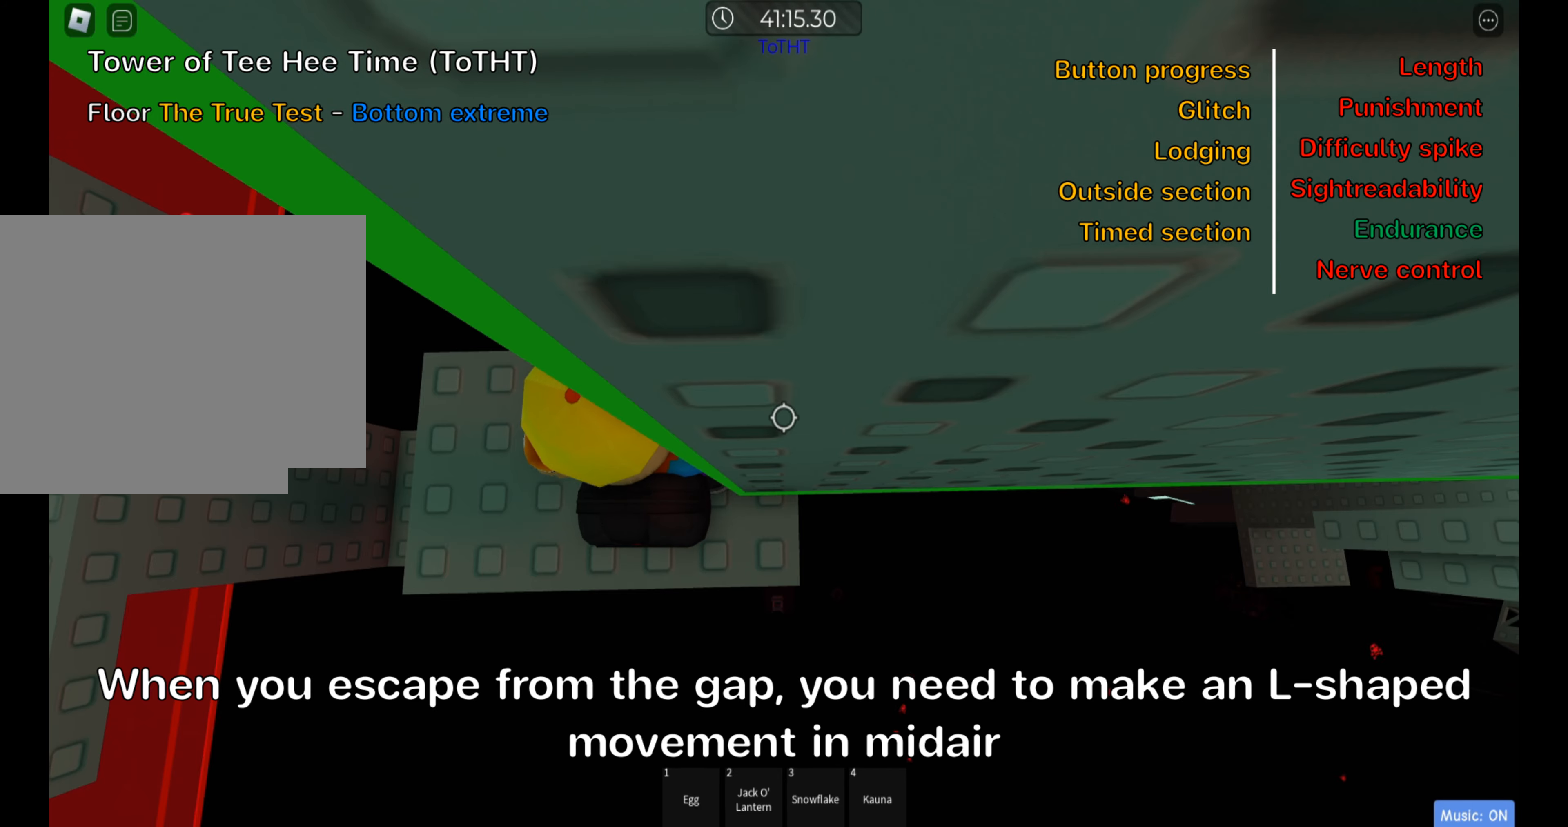
{"keys": ["d", "space"], "events": [[383, "f", "down"], [450, "space", "down"], [483, "f", "up"]]}
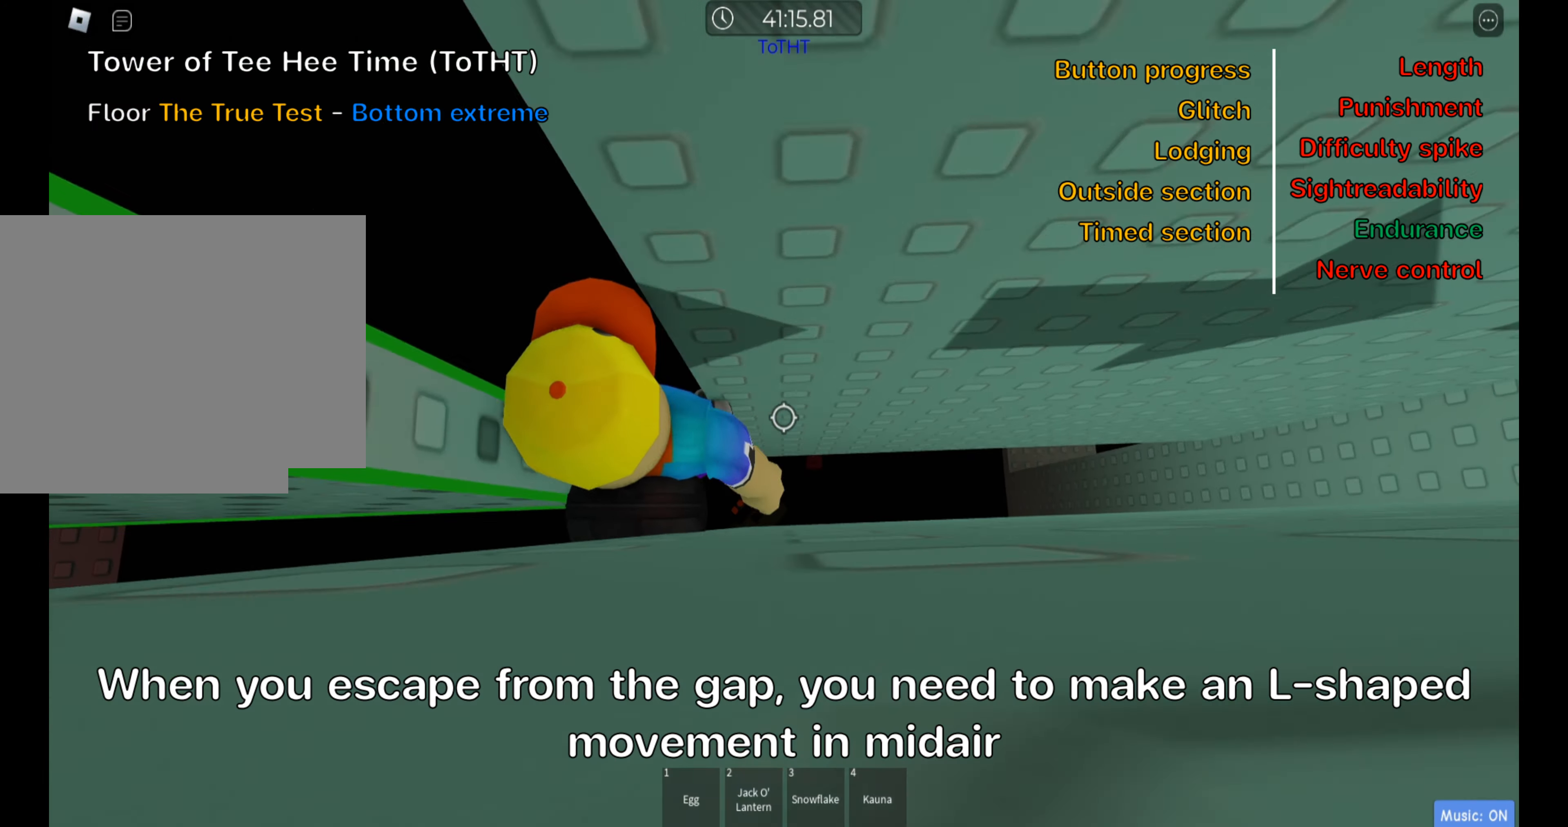
{"keys": ["d"], "events": [[66, "space", "up"]]}
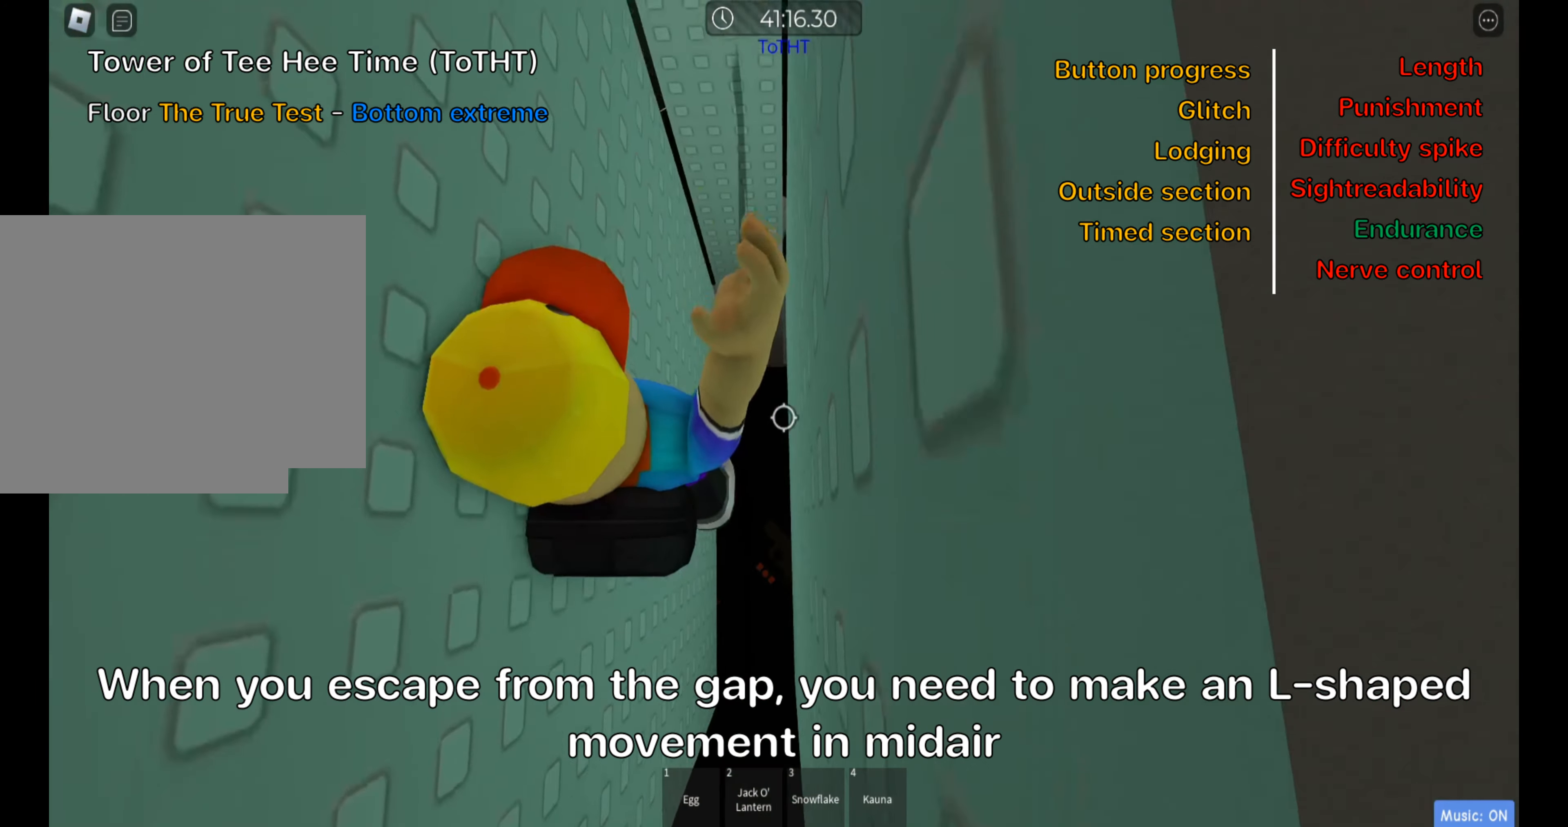
{"keys": ["d"], "events": []}
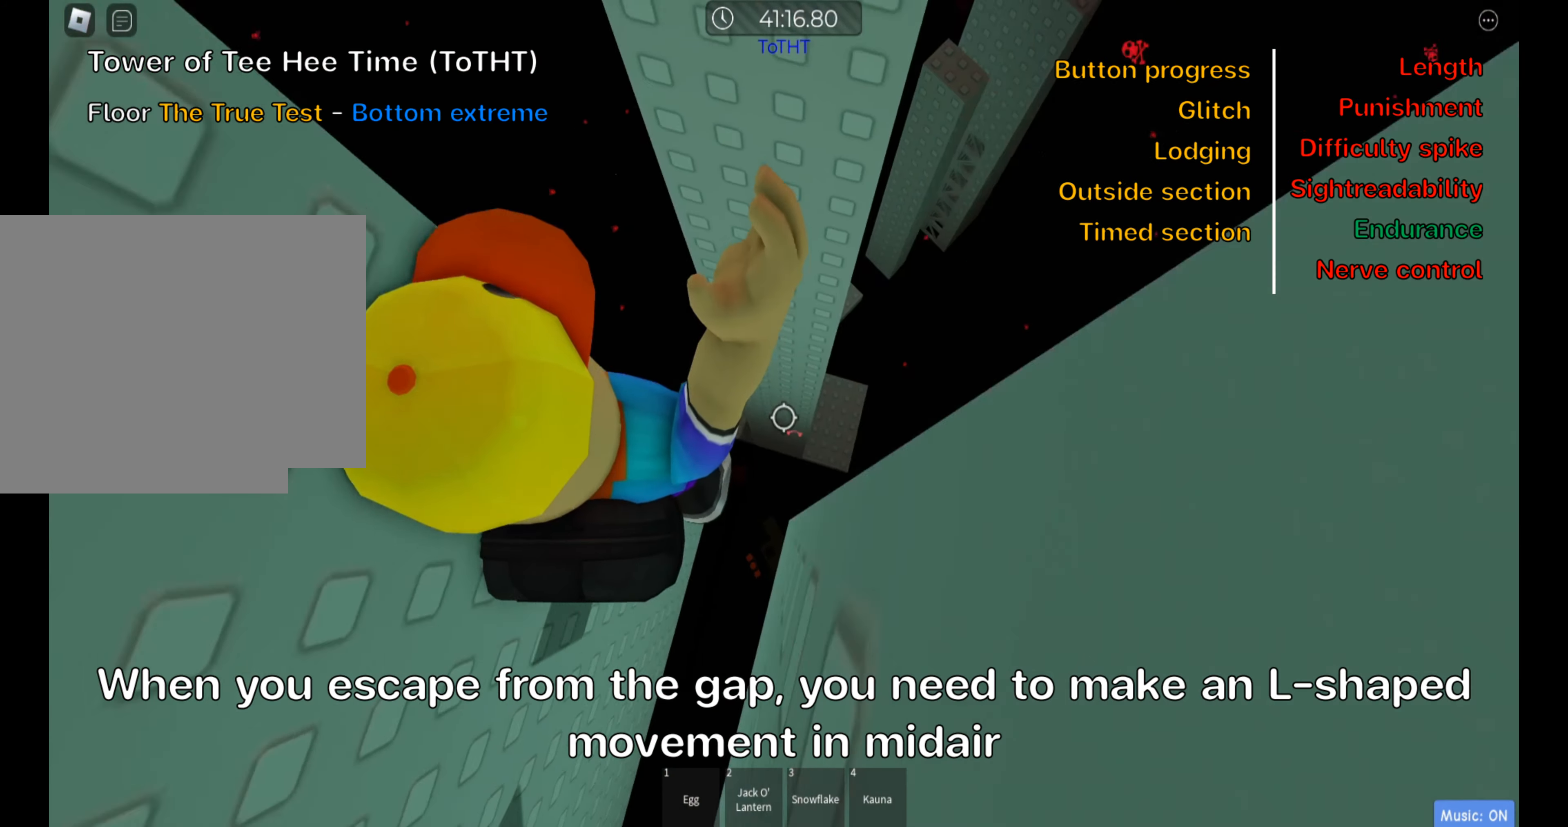
{"keys": ["d", "w"], "events": [[483, "w", "down"]]}
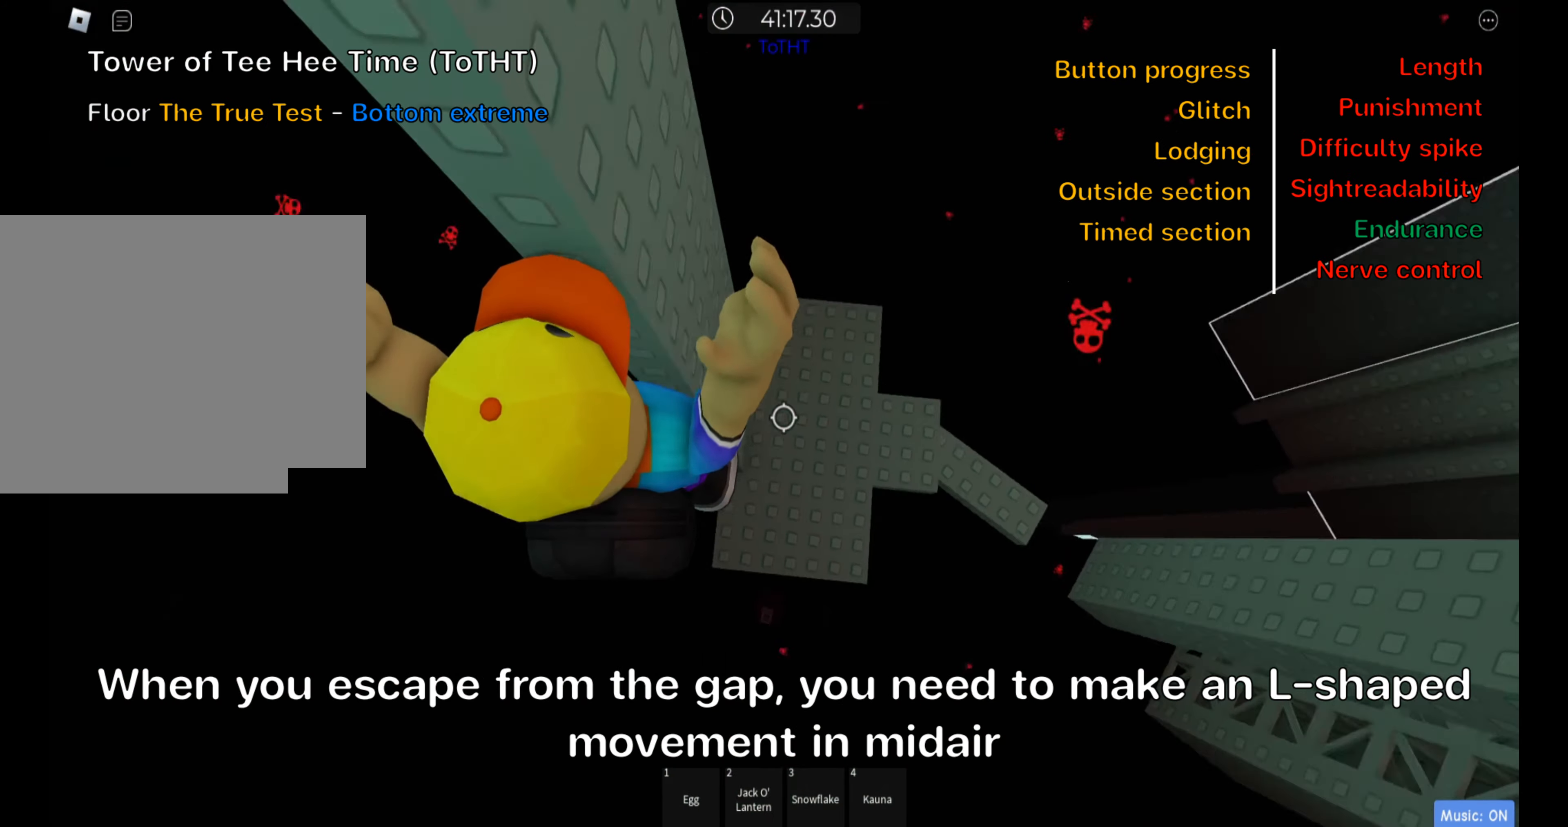
{"keys": [], "events": [[133, "w", "up"], [150, "d", "up"], [150, "shift", "down"], [283, "shift", "up"], [316, "shift", "down"], [466, "shift", "up"]]}
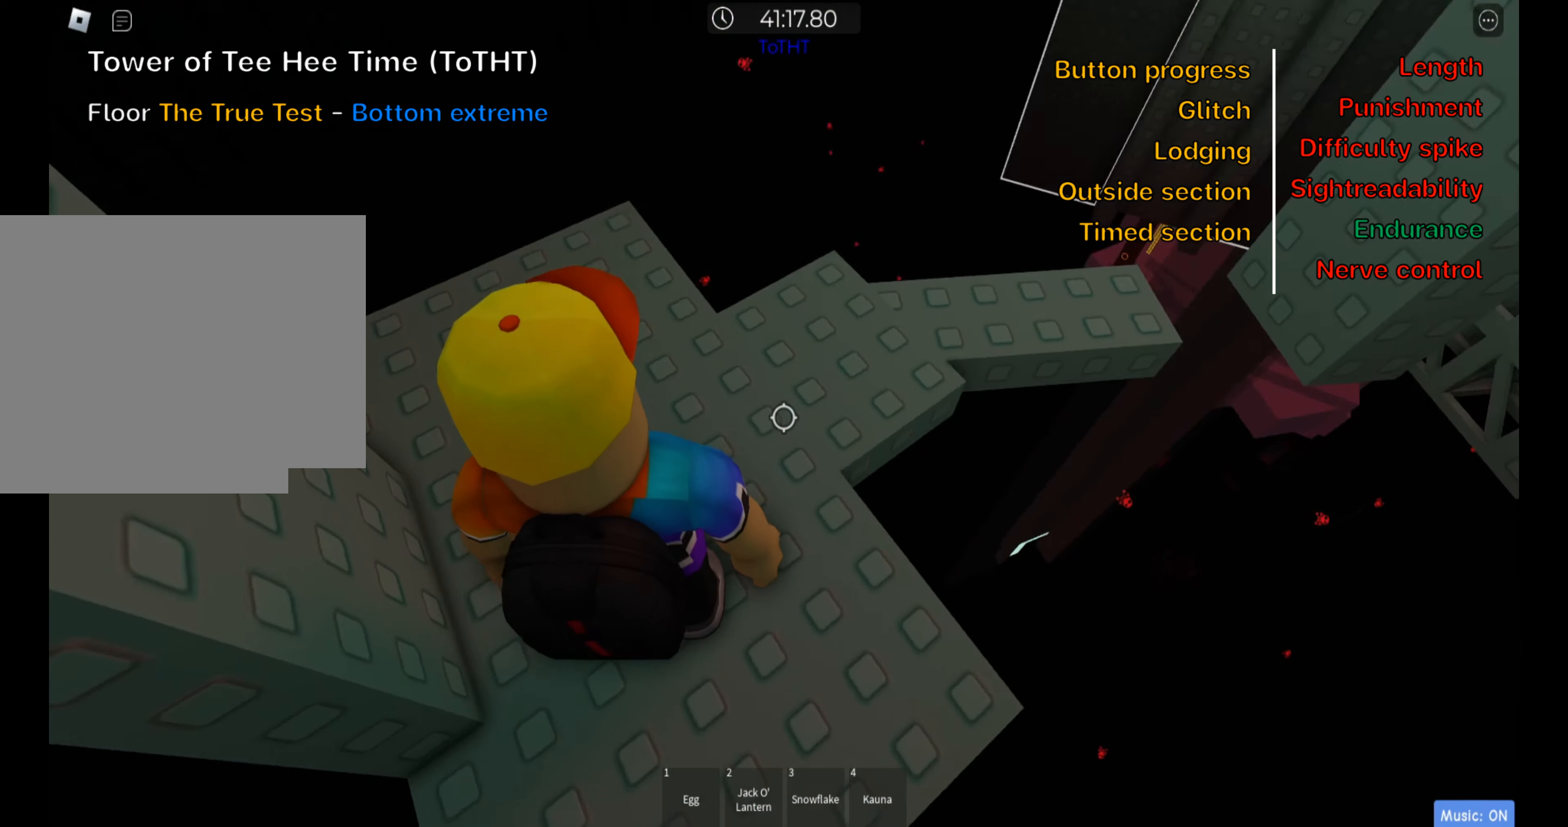
{"keys": [], "events": [[116, "w", "down"], [266, "w", "up"], [283, "shift", "down"], [400, "shift", "up"]]}
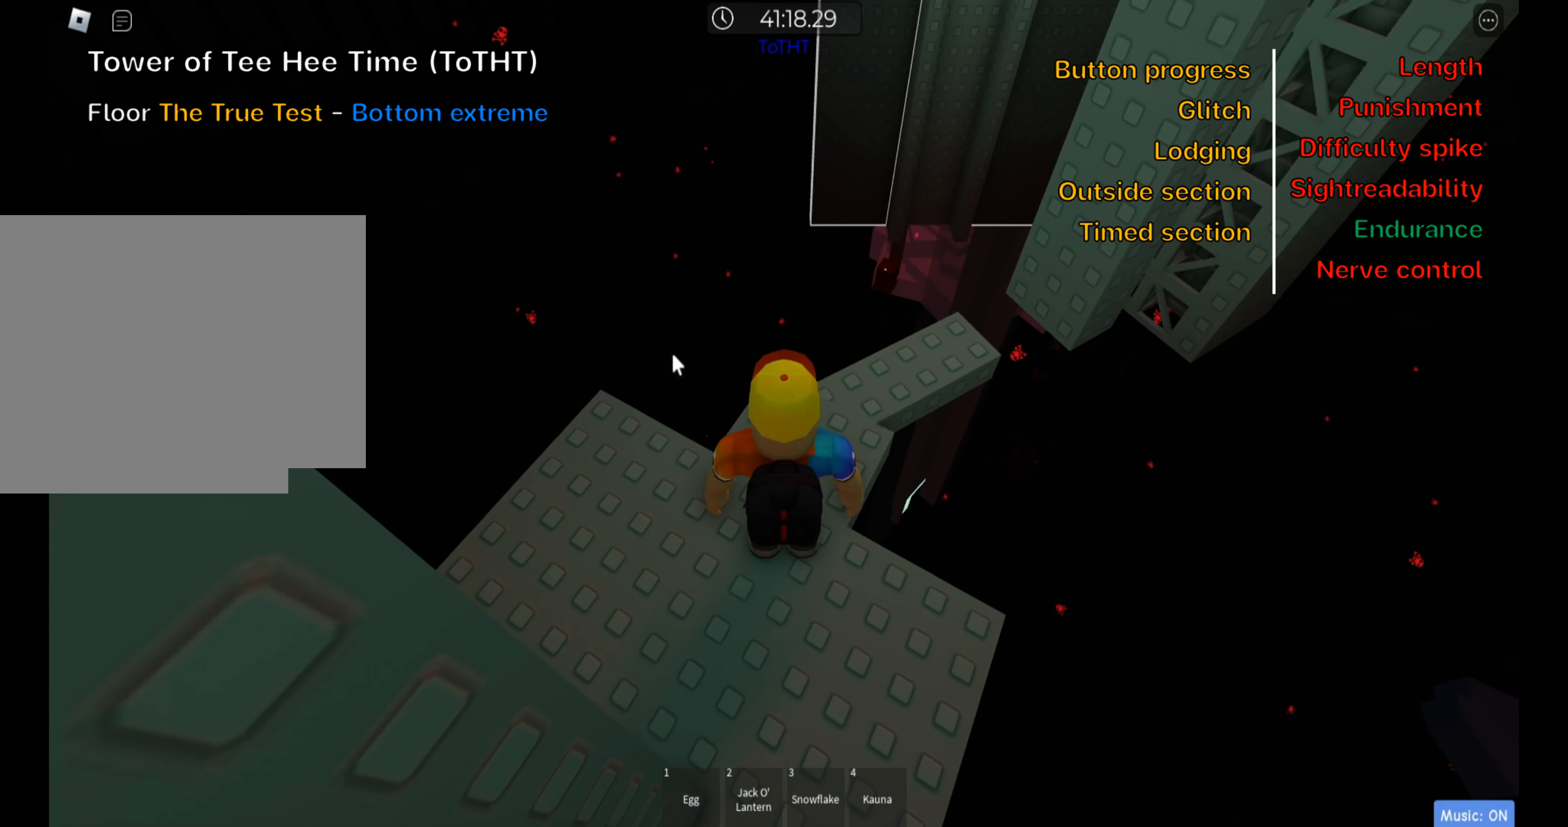
{"keys": ["w"], "events": [[66, "shift", "down"], [200, "shift", "up"], [333, "w", "down"]]}